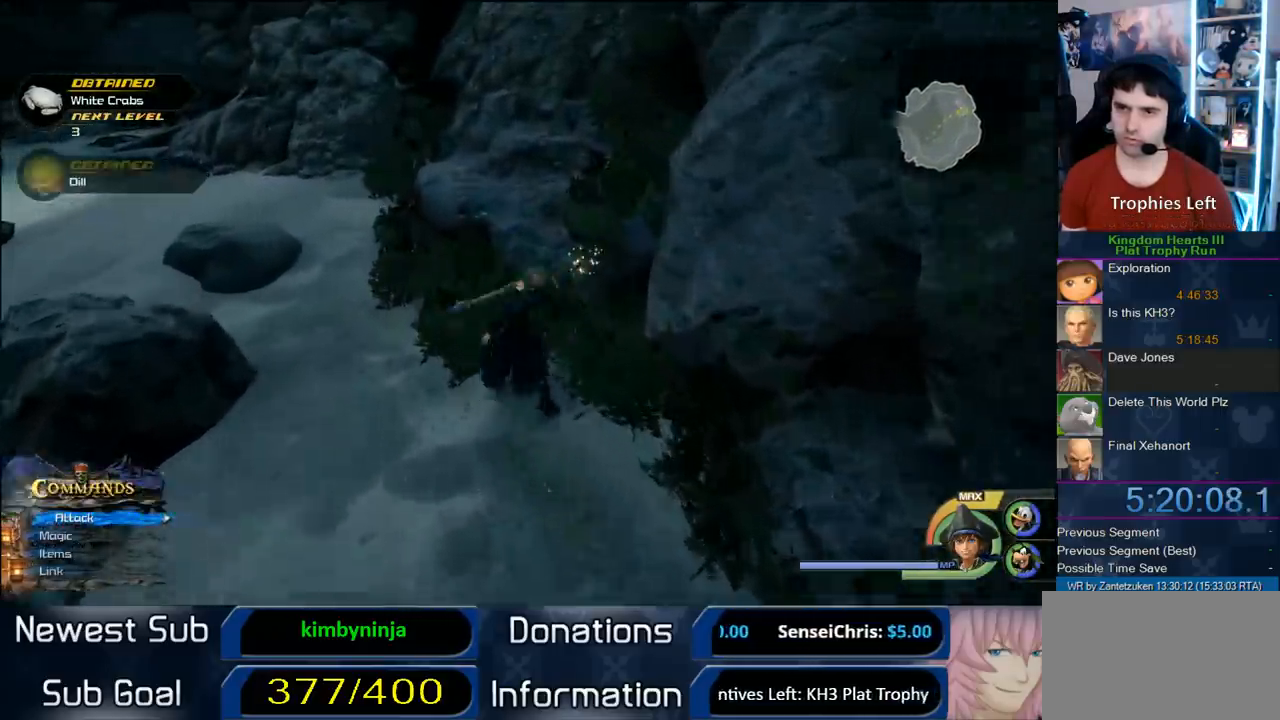
Gameplay with a controller (PlayStation layout); each line is a JSON object with the inputs held at the frame after it. "events" lists button and stick changes between this image and that frame as [ms after this image, input, new state], when the widget could be followed in between. Not read: R3.
{"buttons": ["CROSS", "R1"], "left_stick": "up-left", "right_stick": "center", "events": [[250, "right_stick", "center"], [333, "CROSS", "down"], [467, "R1", "down"]]}
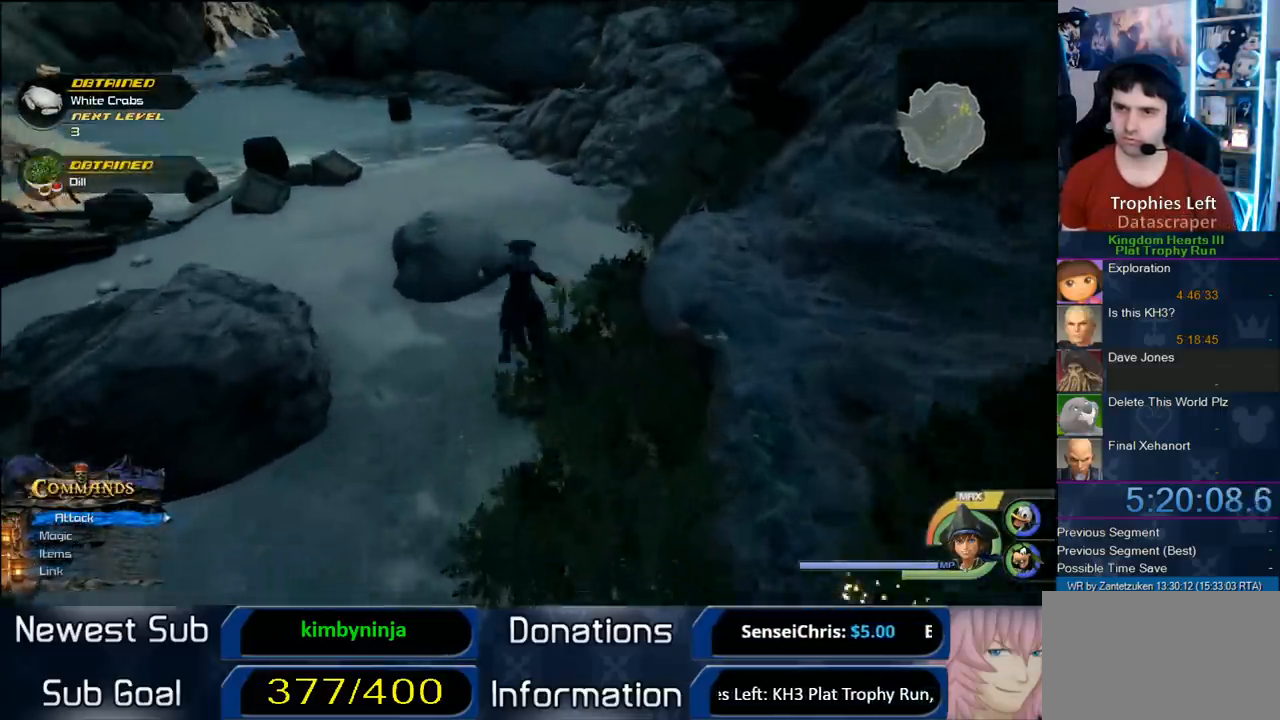
{"buttons": ["CIRCLE"], "left_stick": "up-left", "right_stick": "center", "events": [[117, "R1", "up"], [133, "CROSS", "up"], [200, "CIRCLE", "down"], [367, "CIRCLE", "up"], [483, "CIRCLE", "down"]]}
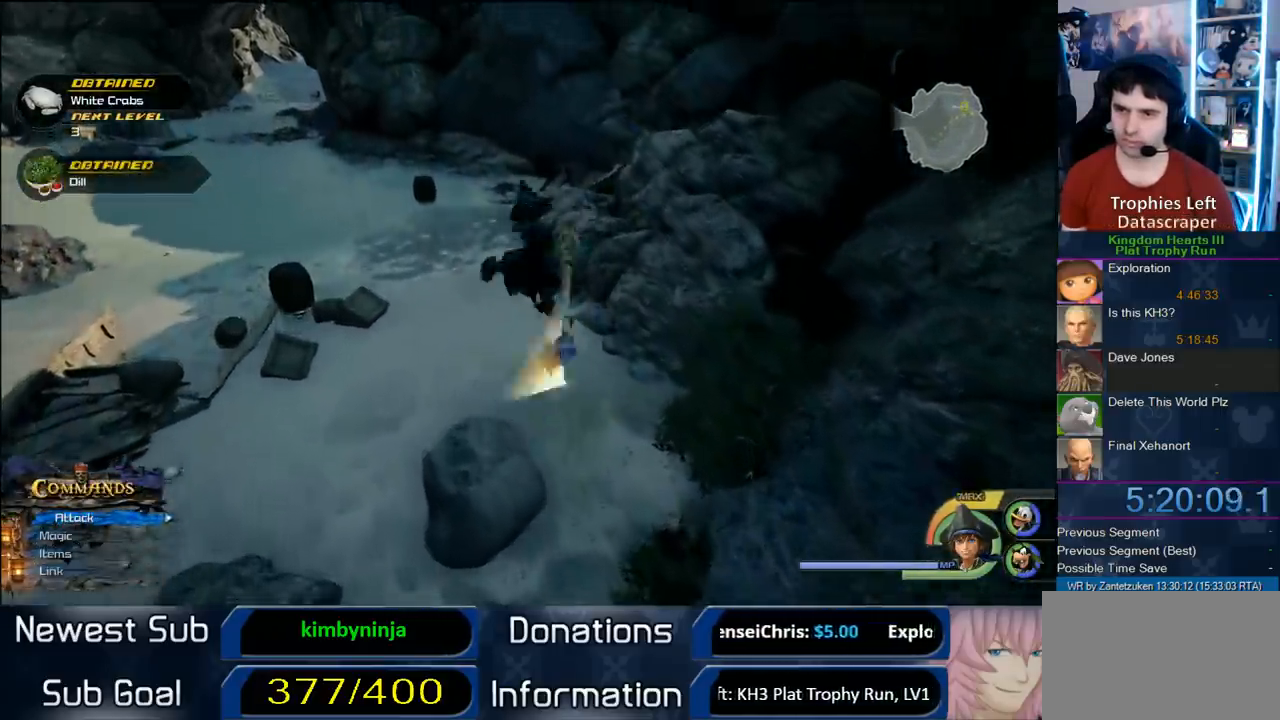
{"buttons": [], "left_stick": "up-left", "right_stick": "center", "events": [[100, "CIRCLE", "up"]]}
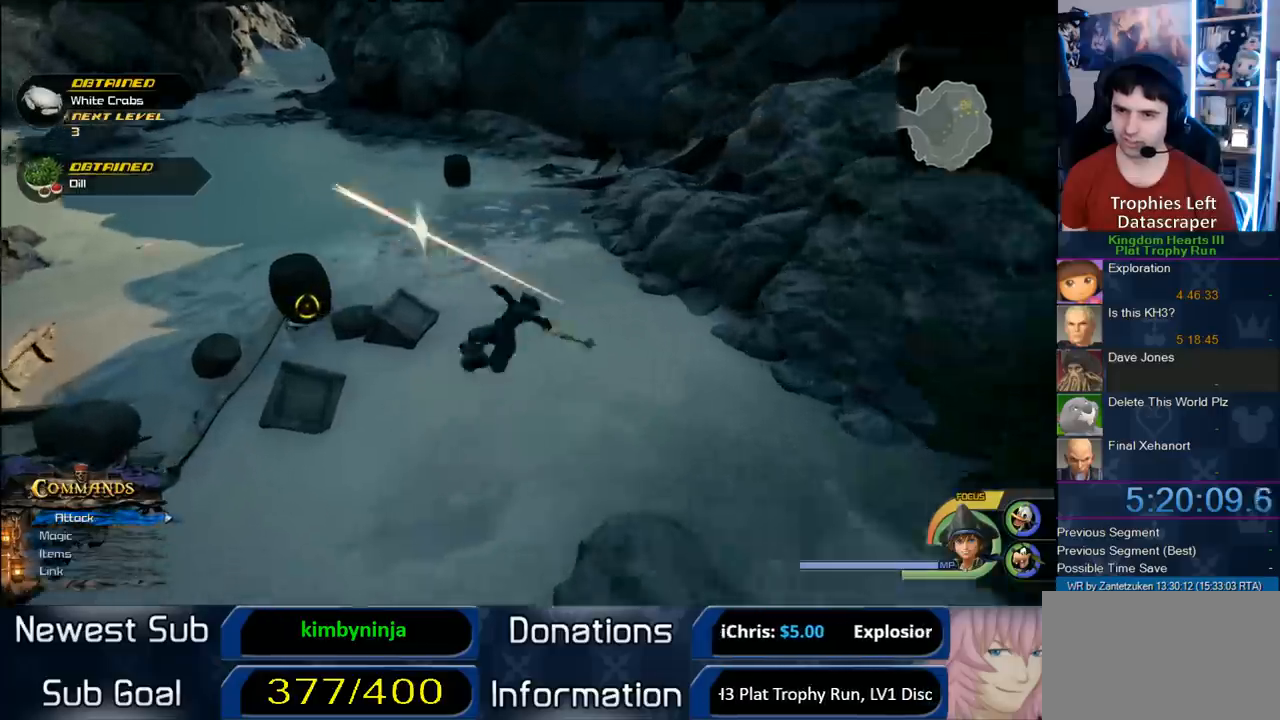
{"buttons": [], "left_stick": "up-left", "right_stick": "center", "events": [[217, "R1", "down"], [233, "CIRCLE", "down"], [300, "CIRCLE", "up"], [300, "R1", "up"]]}
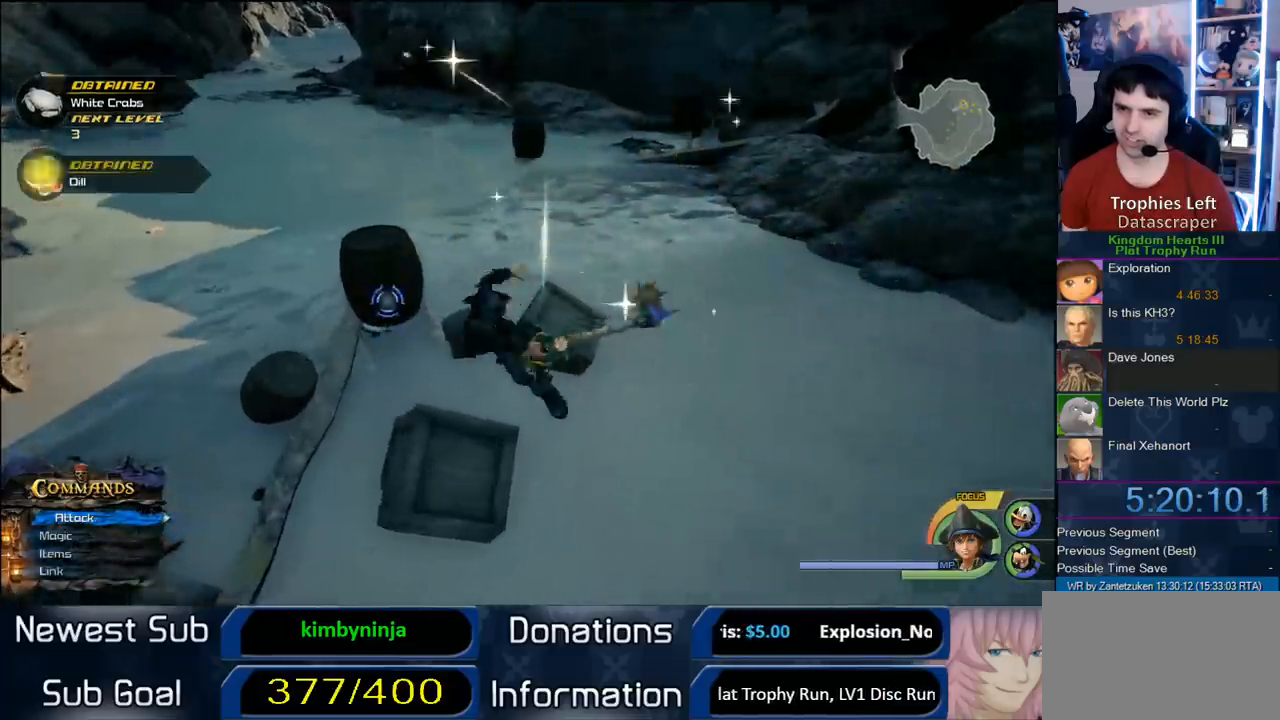
{"buttons": [], "left_stick": "up-left", "right_stick": "center", "events": []}
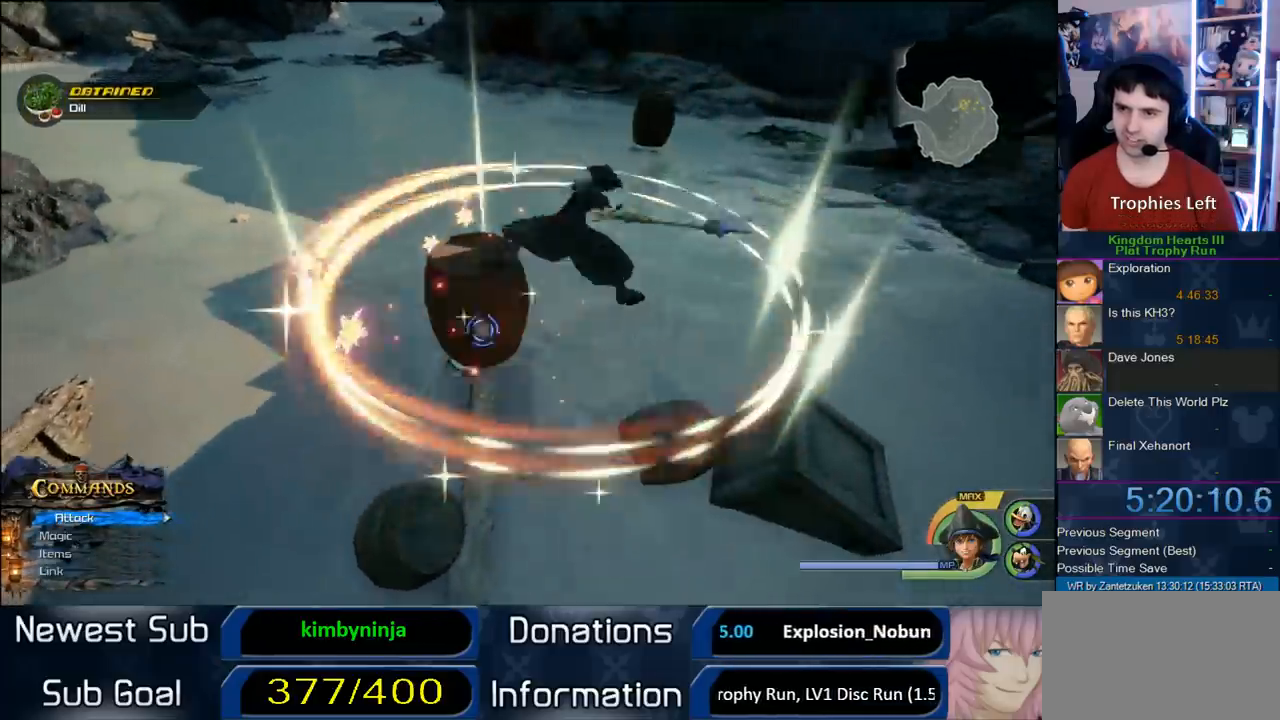
{"buttons": [], "left_stick": "up-left", "right_stick": "center", "events": [[50, "CIRCLE", "down"], [133, "CIRCLE", "up"]]}
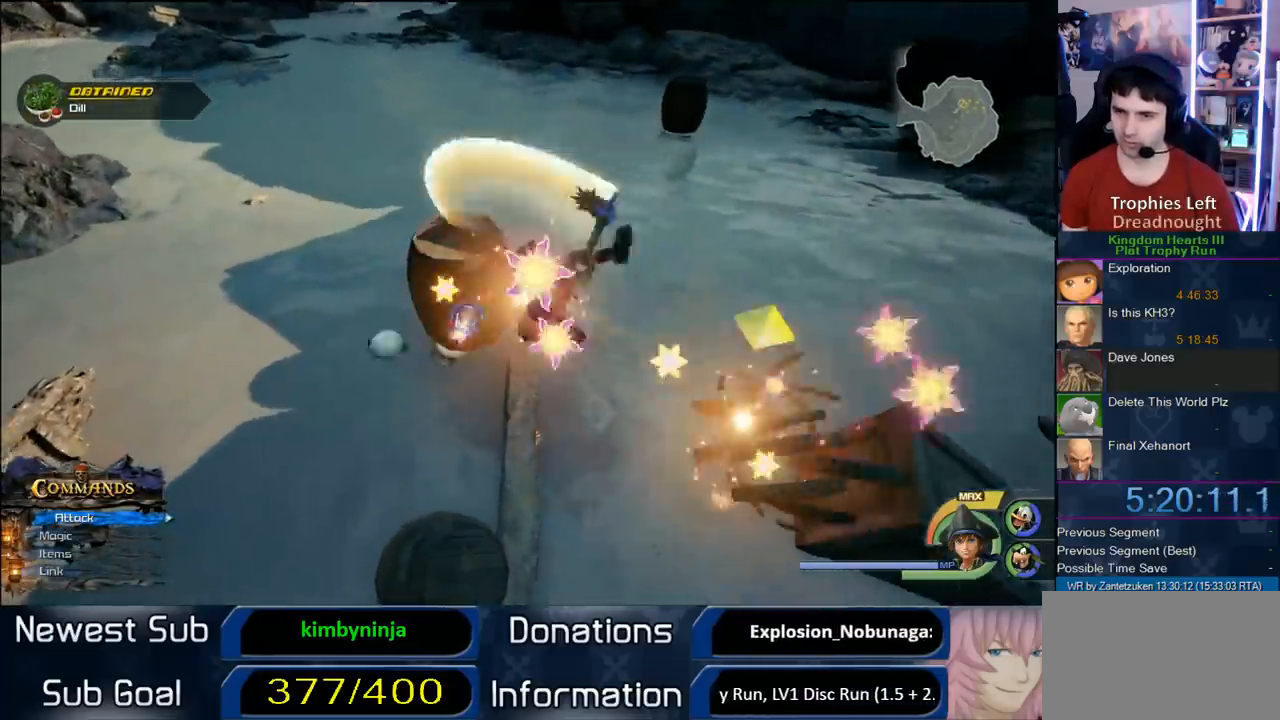
{"buttons": [], "left_stick": "up-left", "right_stick": "center", "events": []}
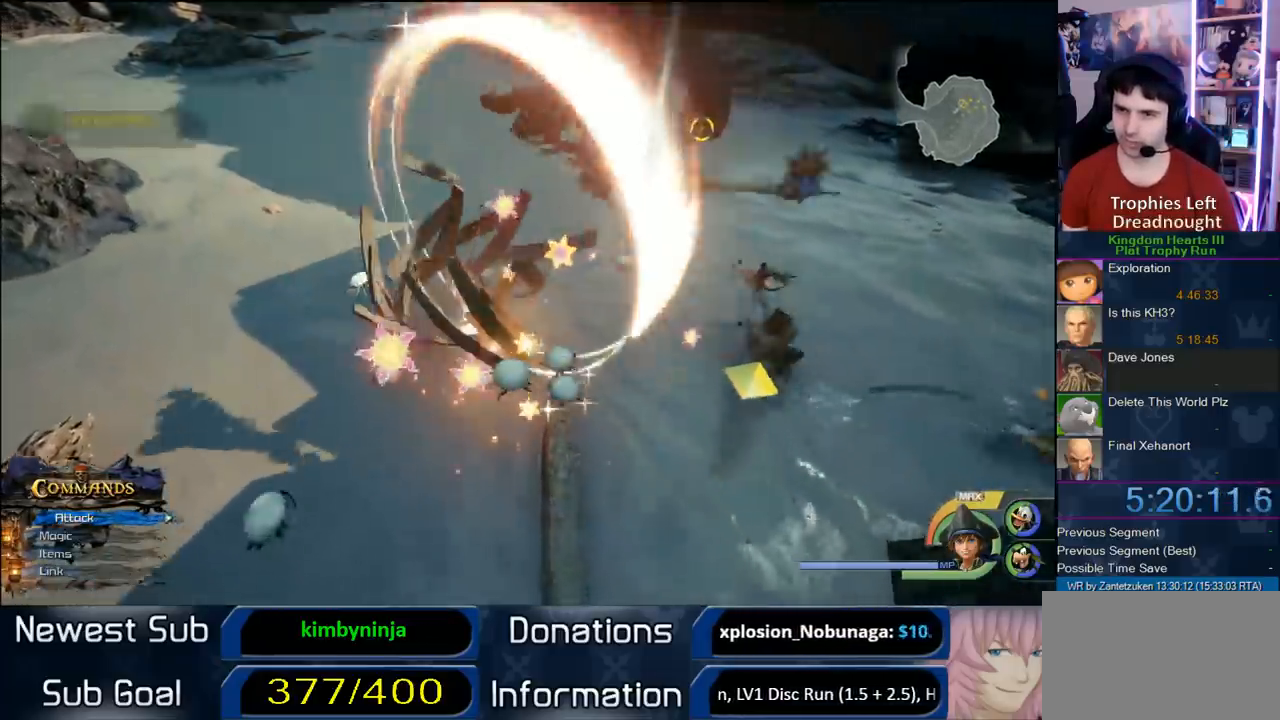
{"buttons": [], "left_stick": "down-left", "right_stick": "center", "events": [[200, "left_stick", "left"], [350, "left_stick", "down-left"]]}
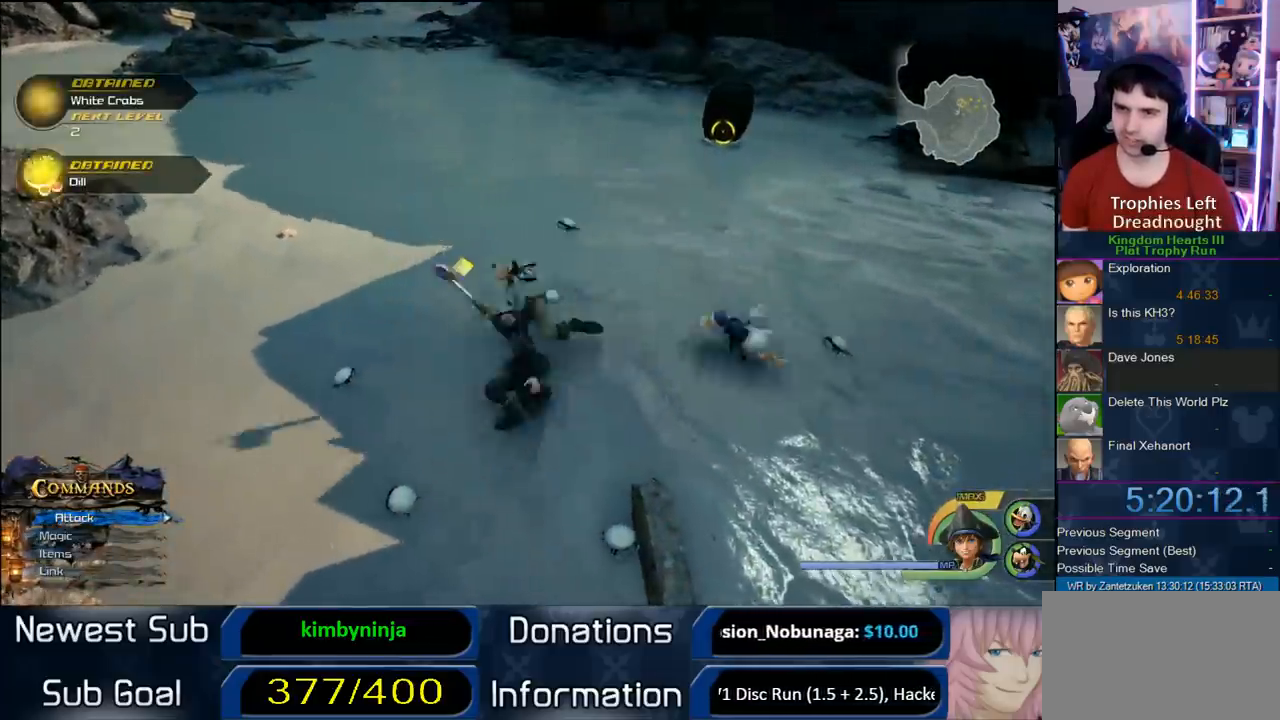
{"buttons": [], "left_stick": "up-left", "right_stick": "center", "events": [[67, "left_stick", "left"], [333, "left_stick", "down"], [450, "left_stick", "left"], [500, "left_stick", "up-left"]]}
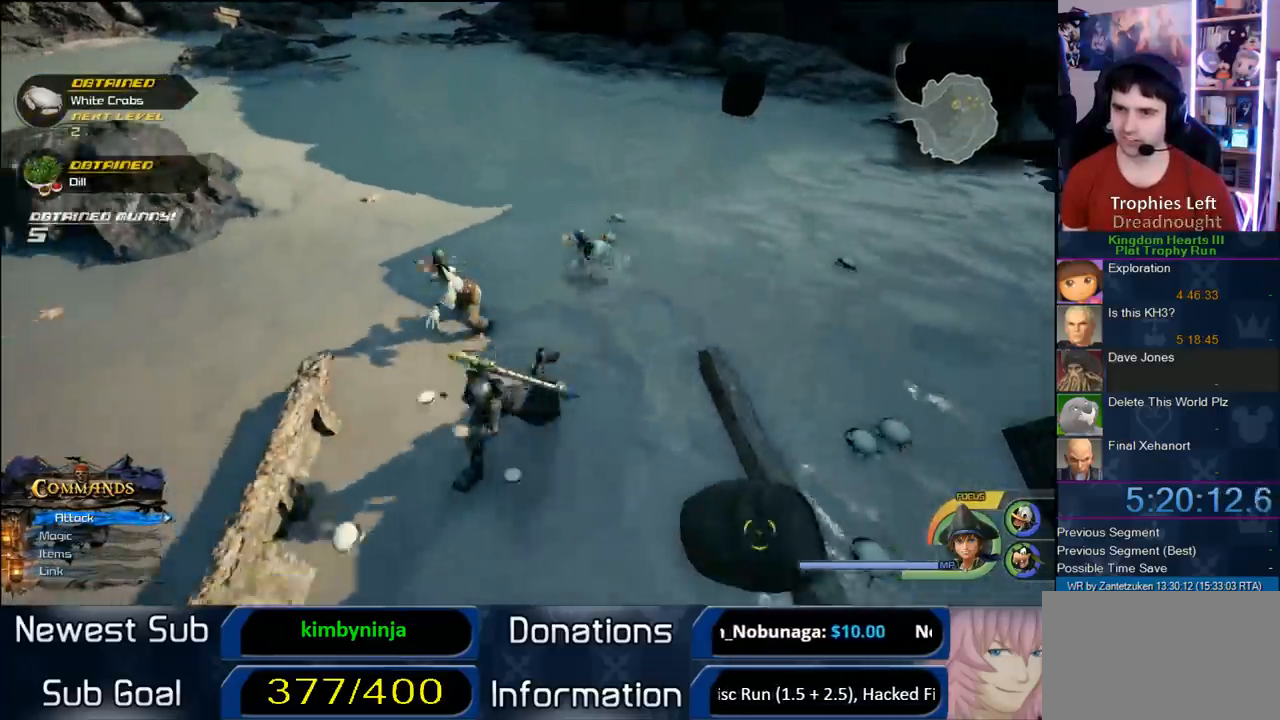
{"buttons": [], "left_stick": "up", "right_stick": "center", "events": [[117, "left_stick", "up"]]}
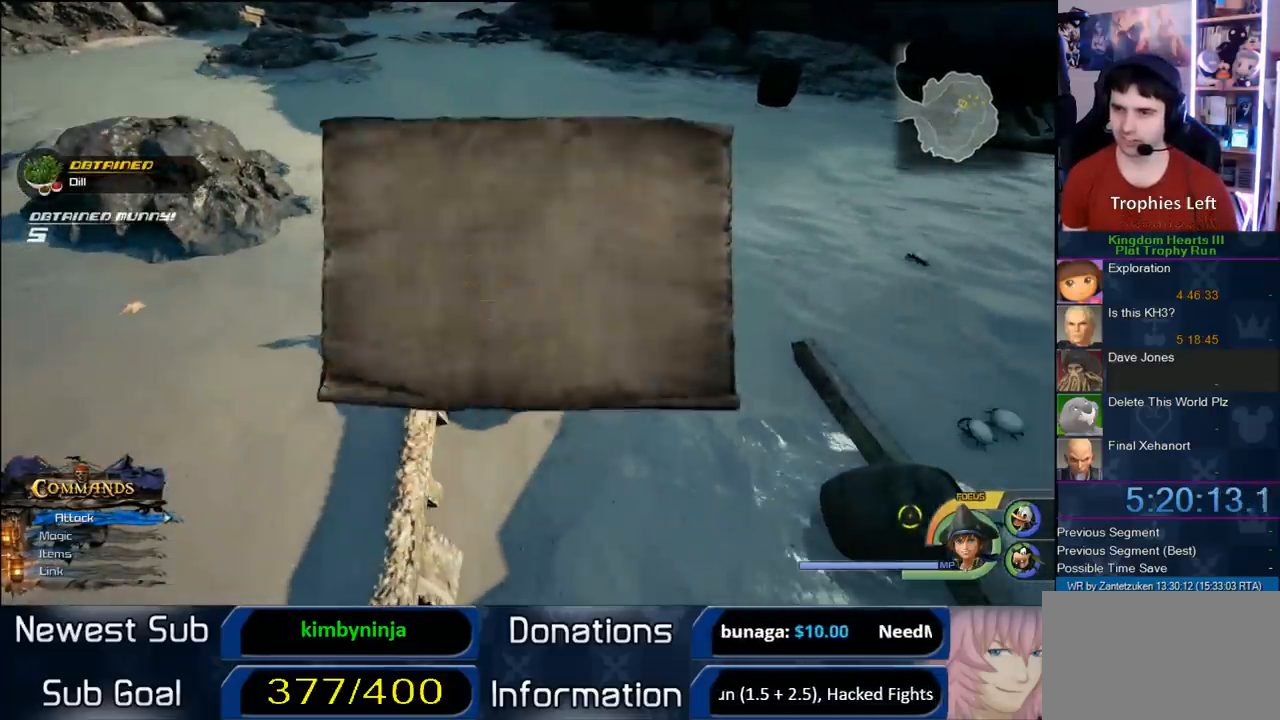
{"buttons": ["CIRCLE"], "left_stick": "center", "right_stick": "center", "events": [[150, "left_stick", "center"], [233, "CIRCLE", "down"], [333, "CIRCLE", "up"], [367, "CIRCLE", "down"]]}
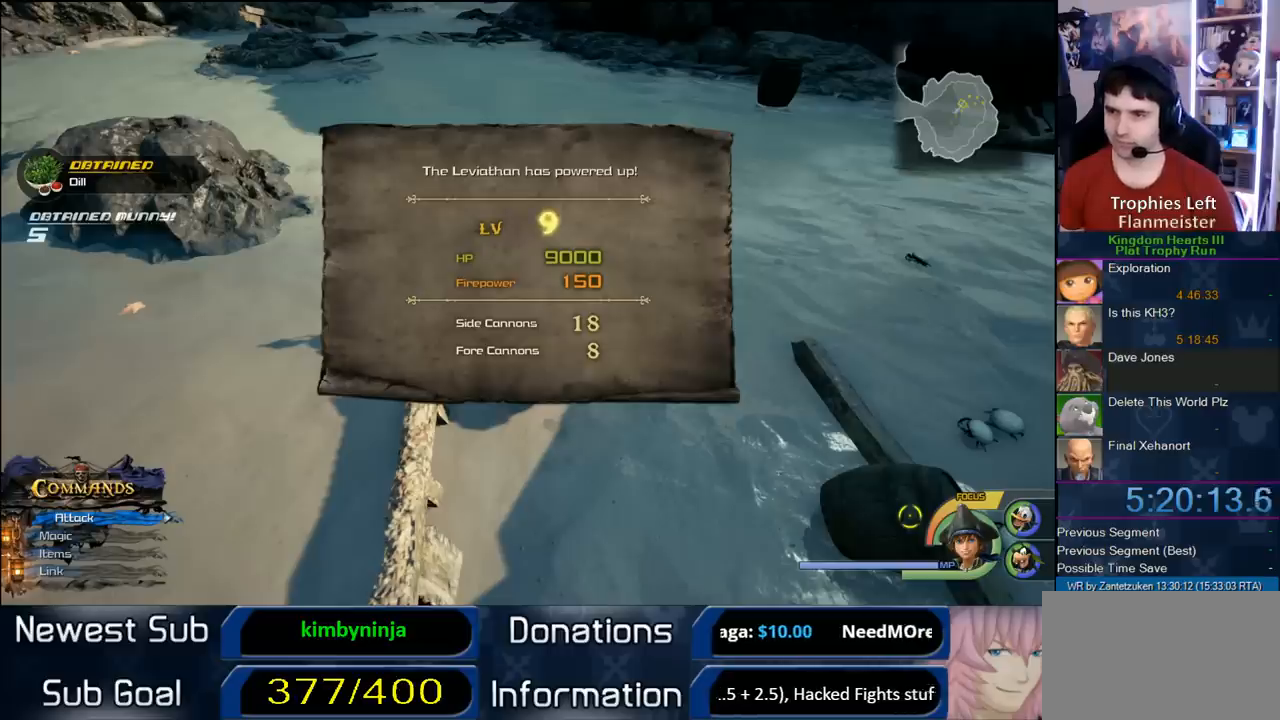
{"buttons": ["CIRCLE"], "left_stick": "center", "right_stick": "center", "events": [[17, "CIRCLE", "up"], [83, "CIRCLE", "down"], [167, "CIRCLE", "up"], [250, "CIRCLE", "down"], [350, "CIRCLE", "up"], [417, "CIRCLE", "down"]]}
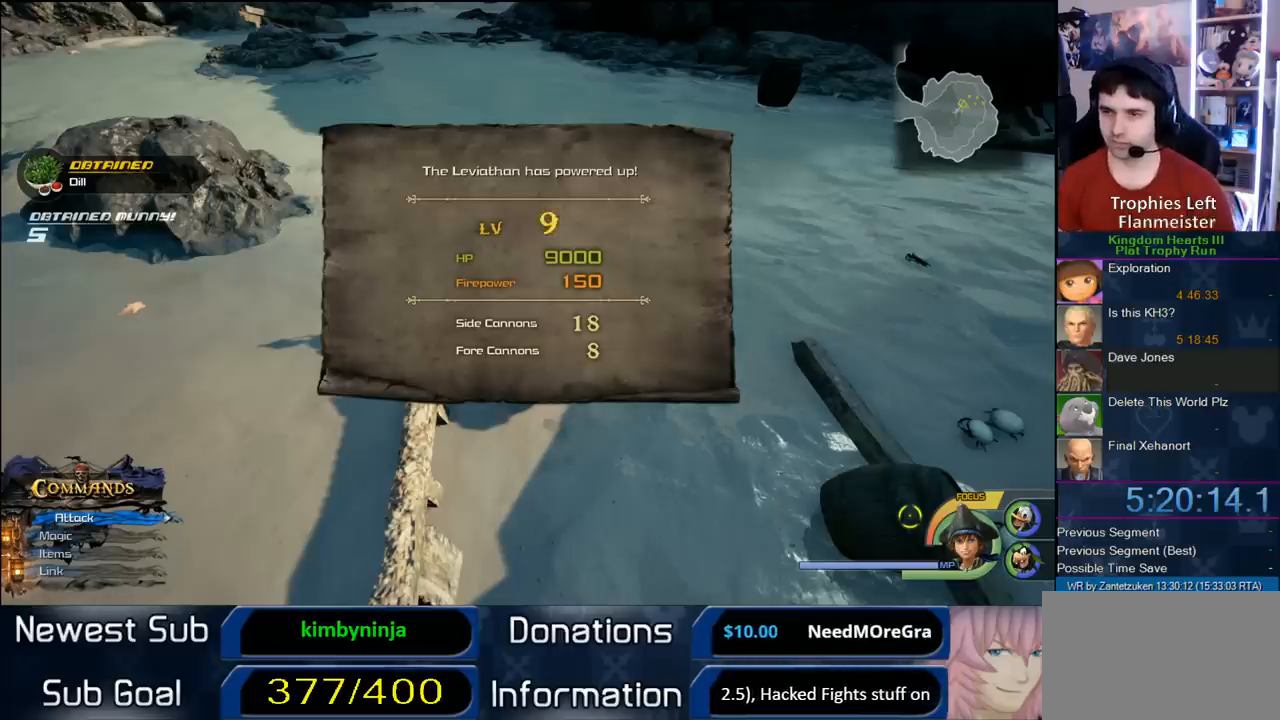
{"buttons": [], "left_stick": "center", "right_stick": "center", "events": [[50, "CIRCLE", "up"], [100, "CIRCLE", "down"], [150, "CIRCLE", "up"], [233, "CIRCLE", "down"], [367, "CIRCLE", "up"]]}
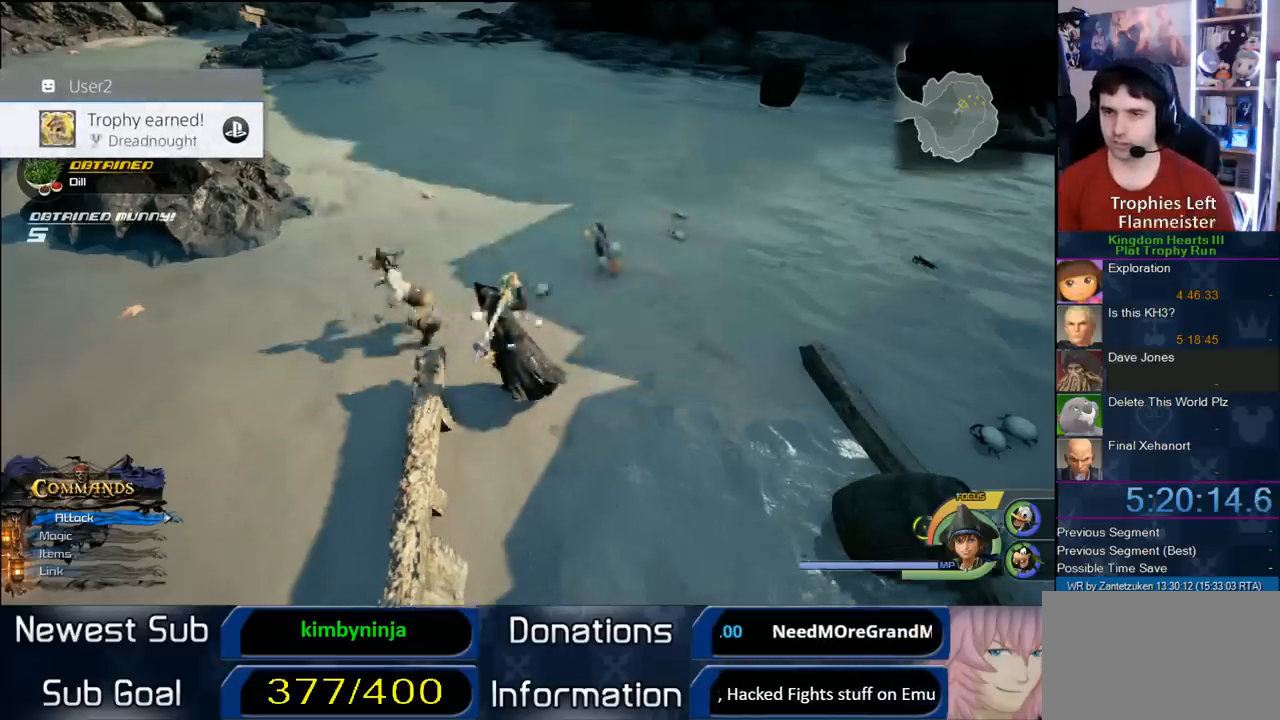
{"buttons": ["CROSS"], "left_stick": "up-left", "right_stick": "center", "events": [[50, "left_stick", "up-left"], [233, "CROSS", "down"]]}
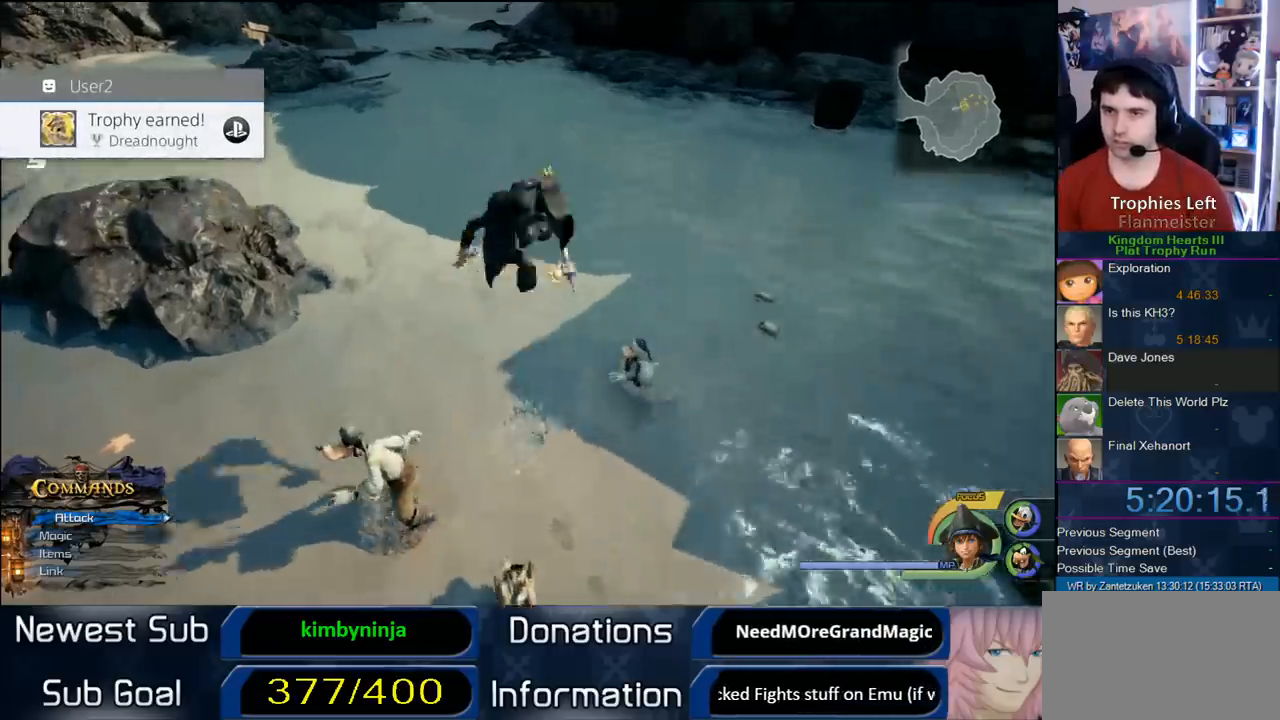
{"buttons": [], "left_stick": "up-left", "right_stick": "center", "events": [[150, "CROSS", "up"], [250, "right_stick", "down"], [400, "right_stick", "center"]]}
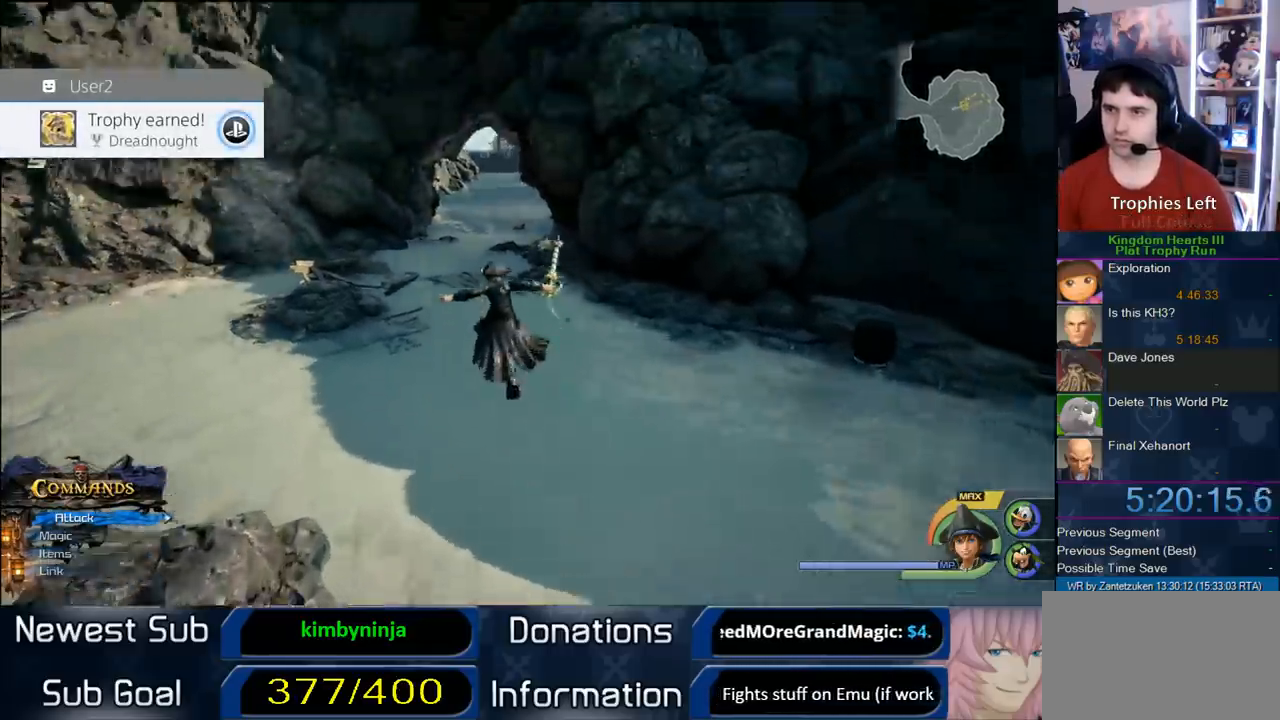
{"buttons": [], "left_stick": "up-left", "right_stick": "center", "events": [[17, "SQUARE", "down"], [133, "SQUARE", "up"]]}
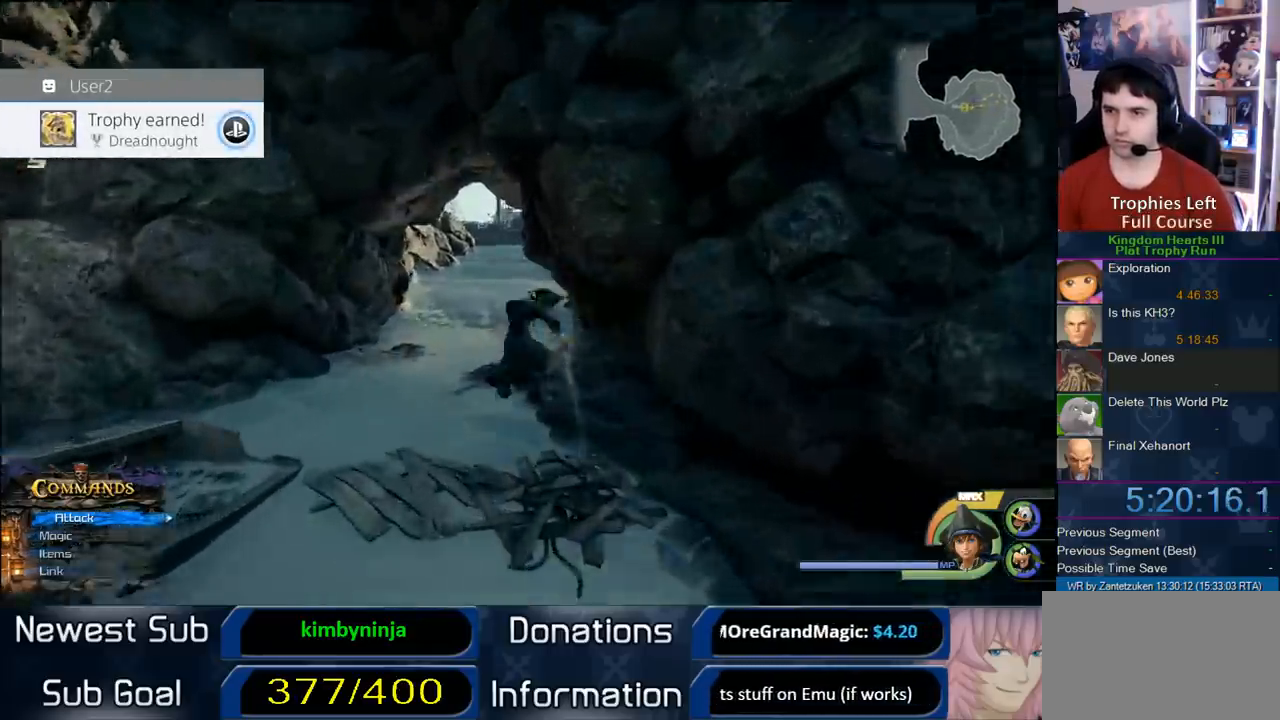
{"buttons": [], "left_stick": "up", "right_stick": "center", "events": [[317, "left_stick", "up"]]}
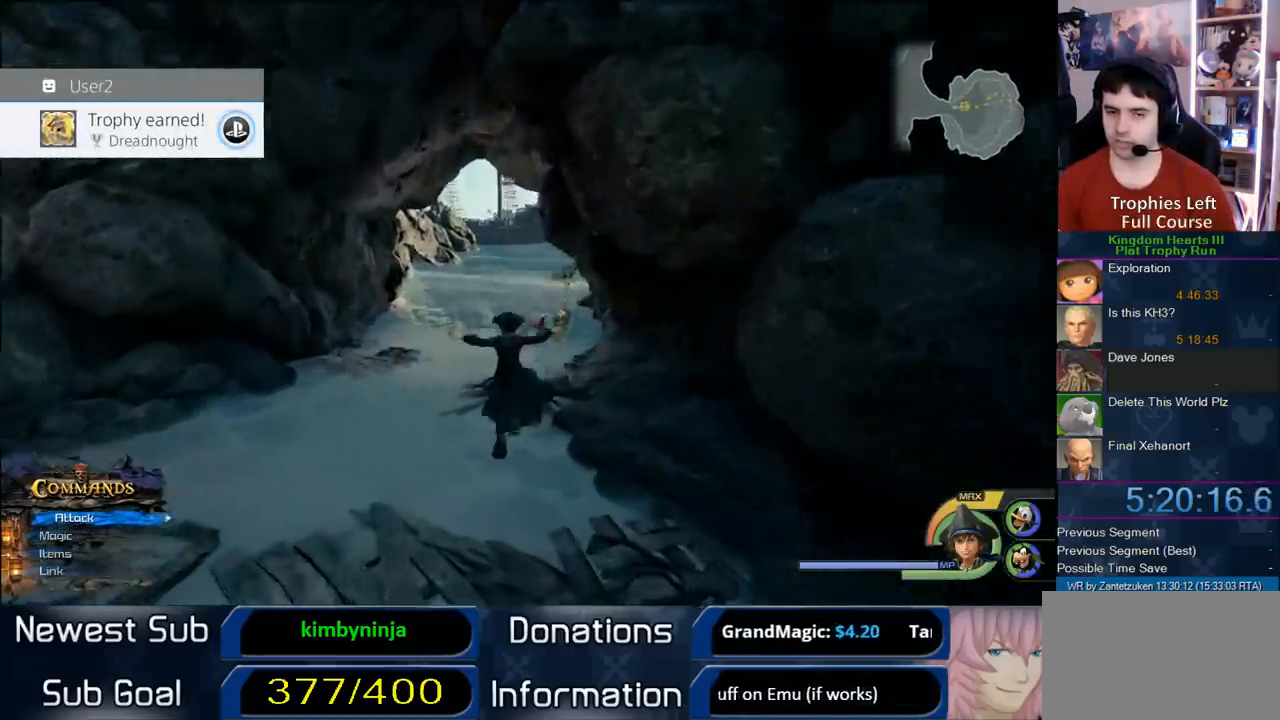
{"buttons": ["CROSS"], "left_stick": "up", "right_stick": "center", "events": [[333, "CROSS", "down"]]}
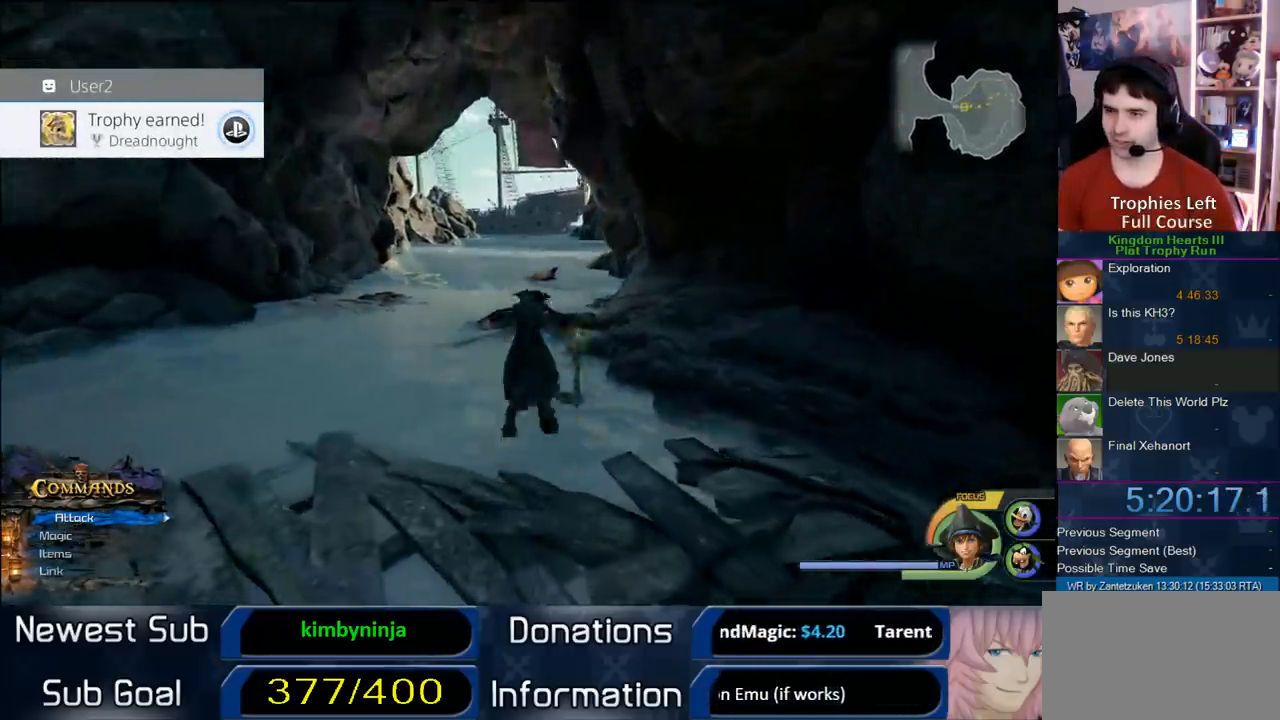
{"buttons": [], "left_stick": "up", "right_stick": "center", "events": [[33, "CROSS", "up"], [100, "SQUARE", "down"], [317, "SQUARE", "up"]]}
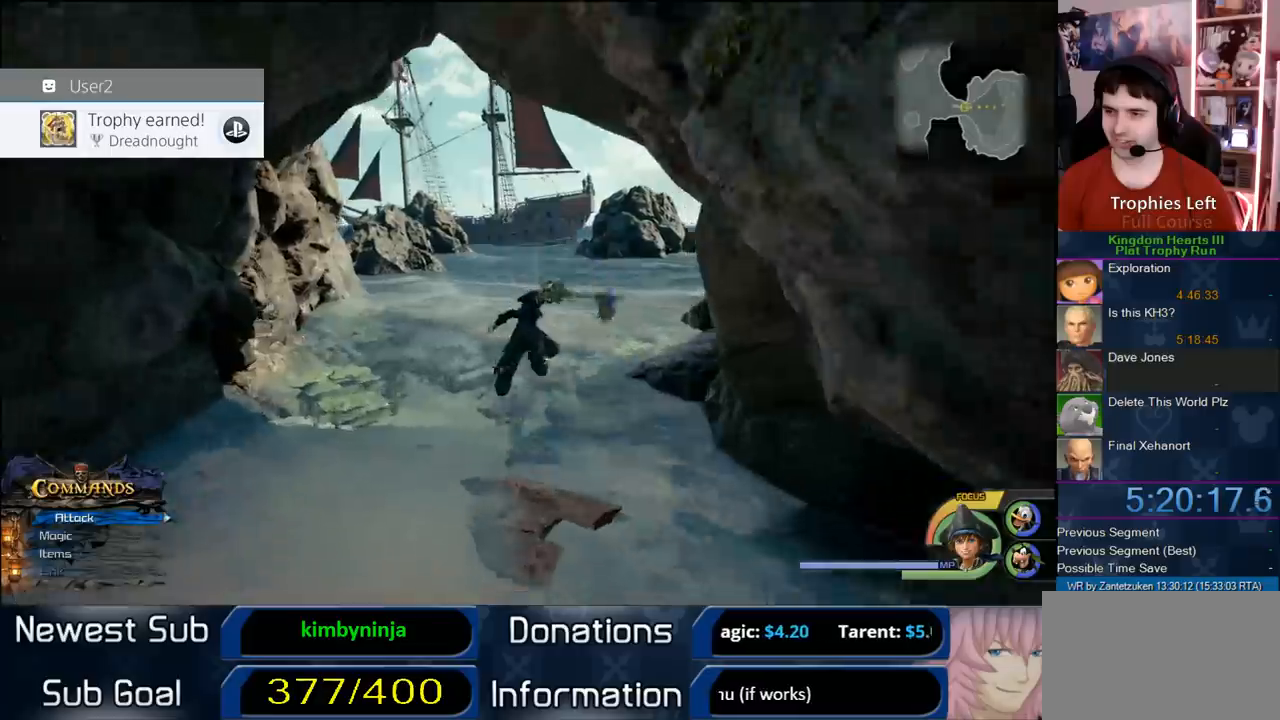
{"buttons": [], "left_stick": "up", "right_stick": "center", "events": [[233, "CROSS", "down"], [333, "CROSS", "up"]]}
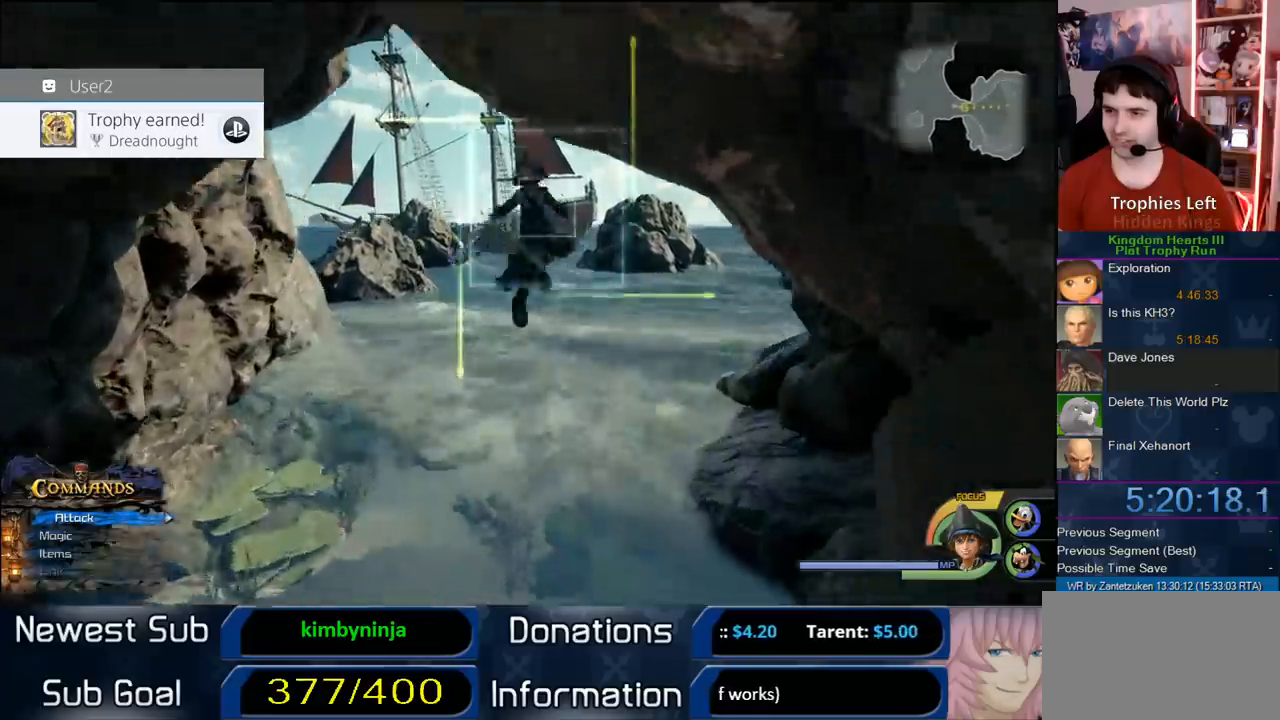
{"buttons": [], "left_stick": "up", "right_stick": "center", "events": []}
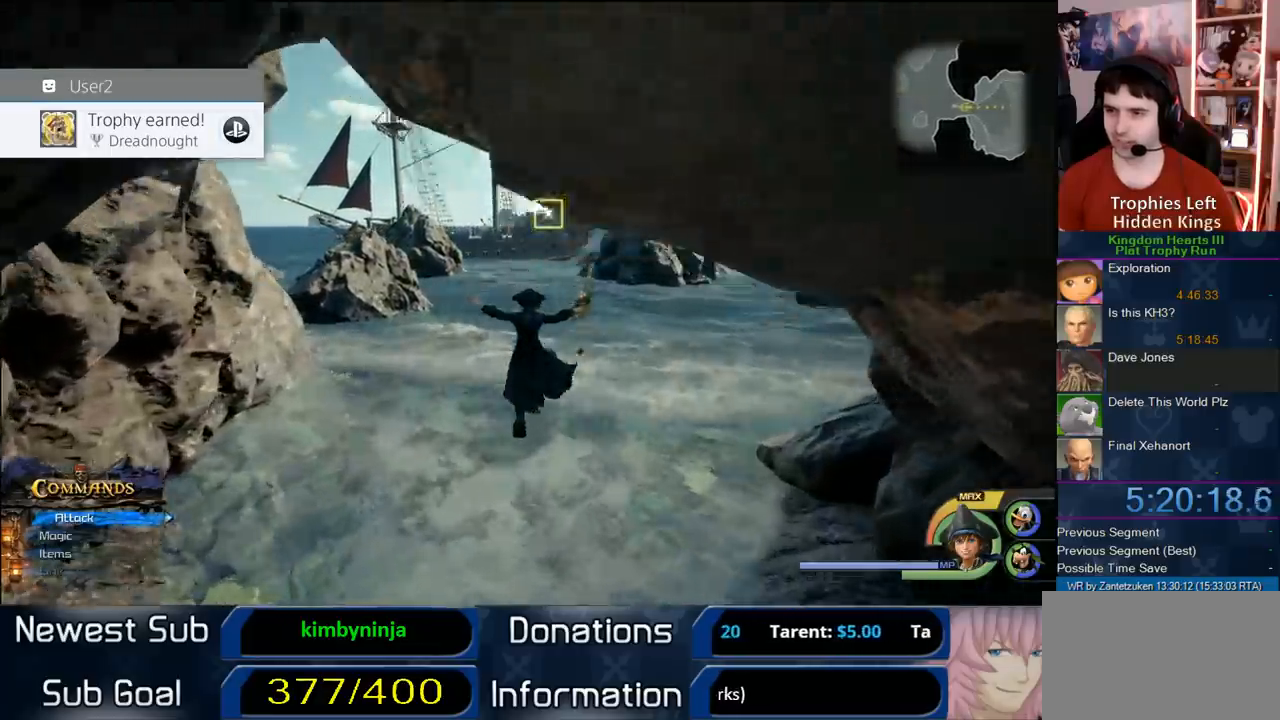
{"buttons": [], "left_stick": "center", "right_stick": "center", "events": [[167, "START", "down"], [167, "left_stick", "center"], [317, "START", "up"]]}
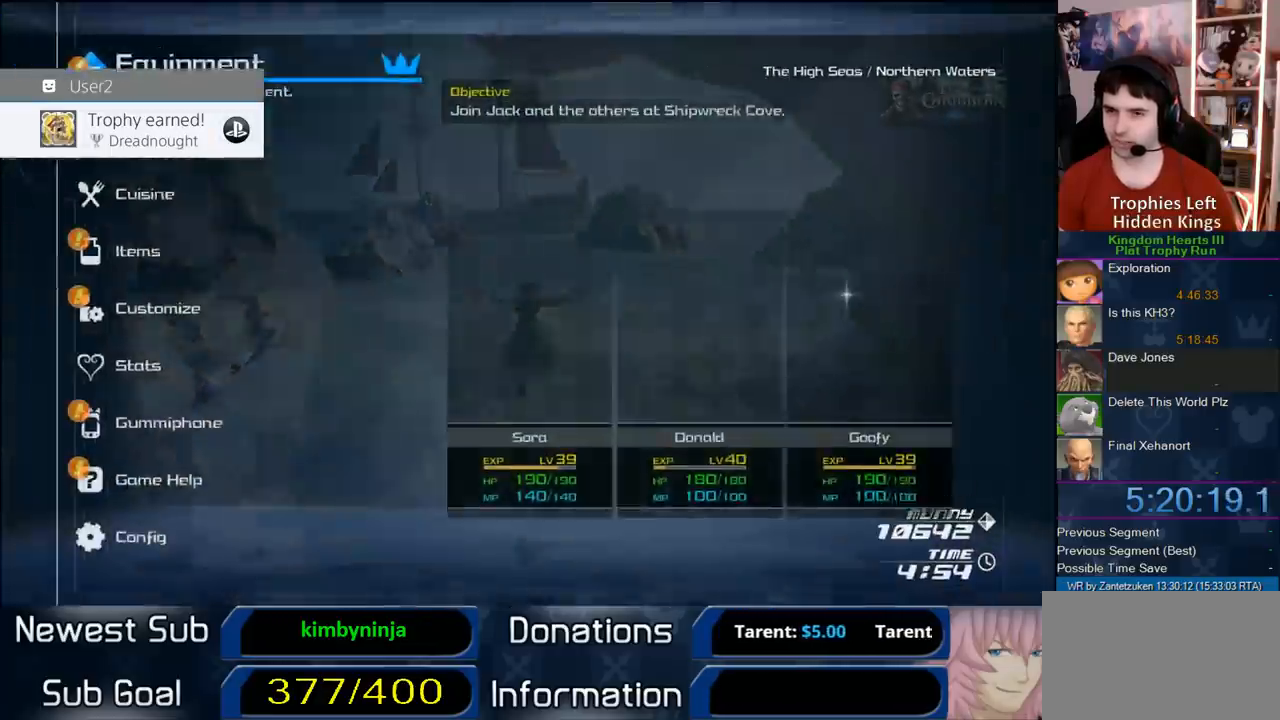
{"buttons": ["CIRCLE"], "left_stick": "center", "right_stick": "center", "events": [[200, "DPAD_DOWN", "down"], [267, "DPAD_DOWN", "up"], [300, "DPAD_DOWN", "down"], [450, "CIRCLE", "down"], [483, "DPAD_DOWN", "up"]]}
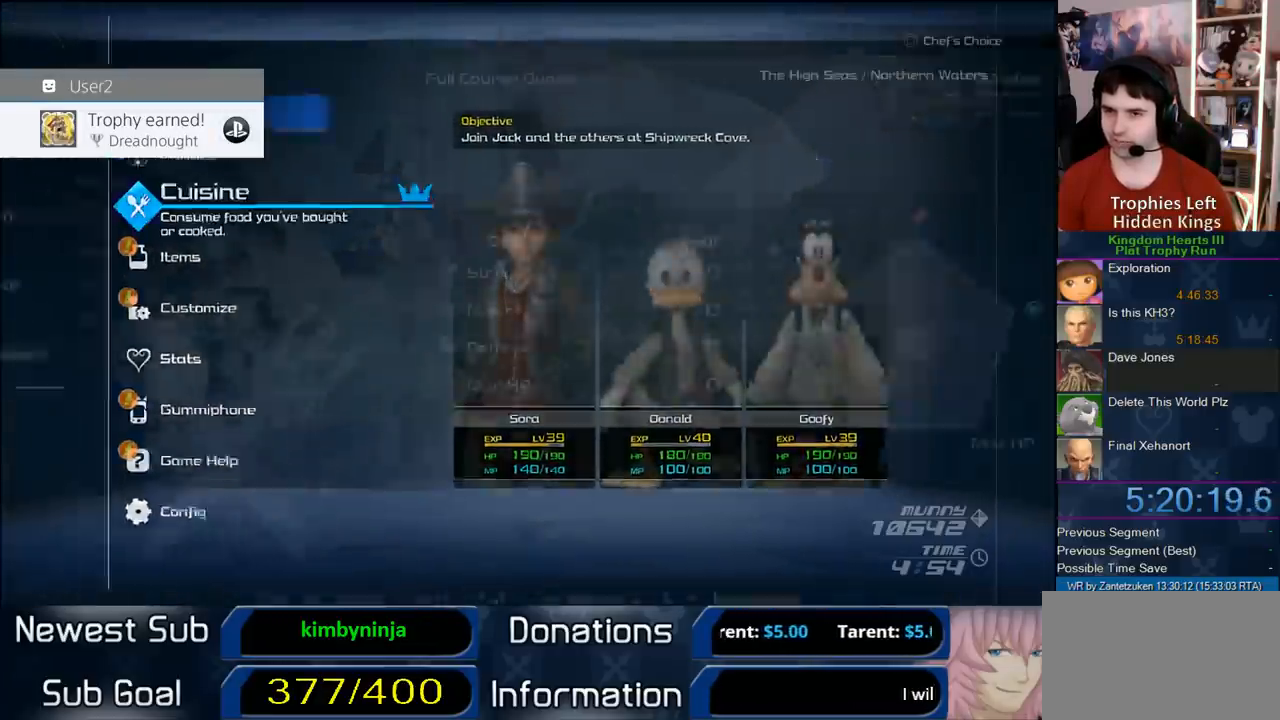
{"buttons": ["SQUARE"], "left_stick": "center", "right_stick": "center", "events": [[67, "CIRCLE", "up"], [367, "SQUARE", "down"]]}
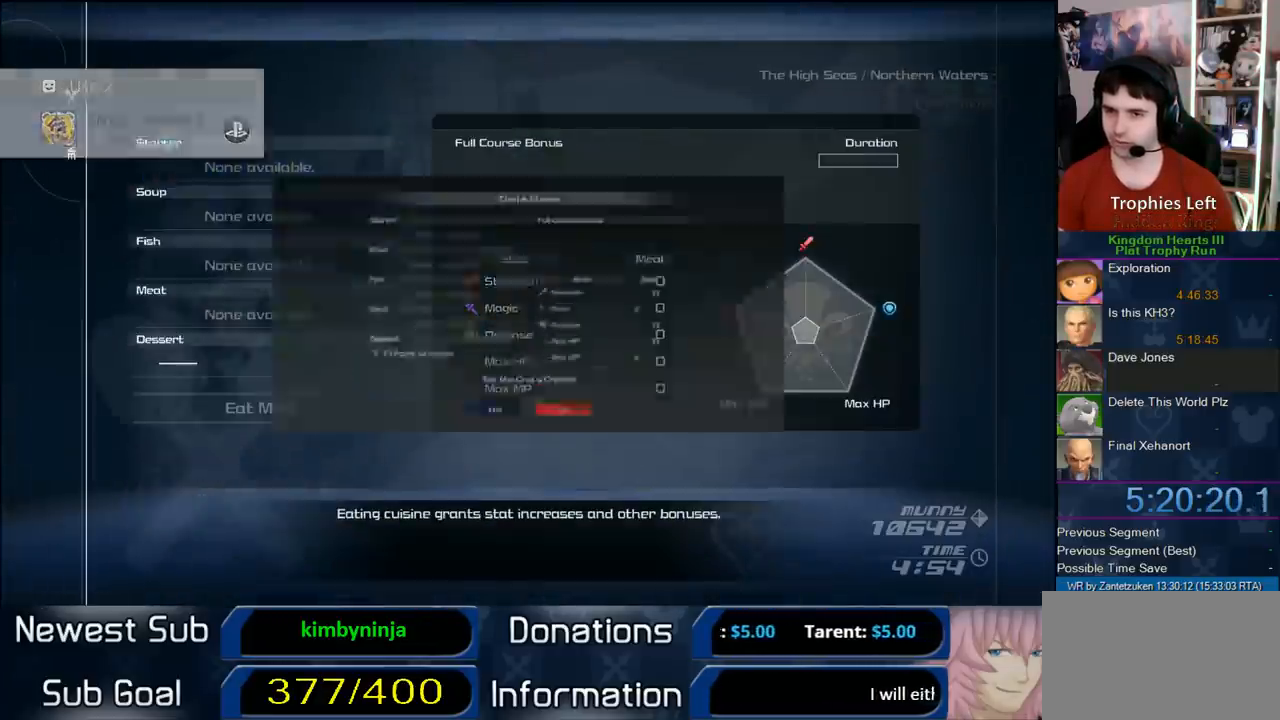
{"buttons": [], "left_stick": "center", "right_stick": "center", "events": [[50, "SQUARE", "up"]]}